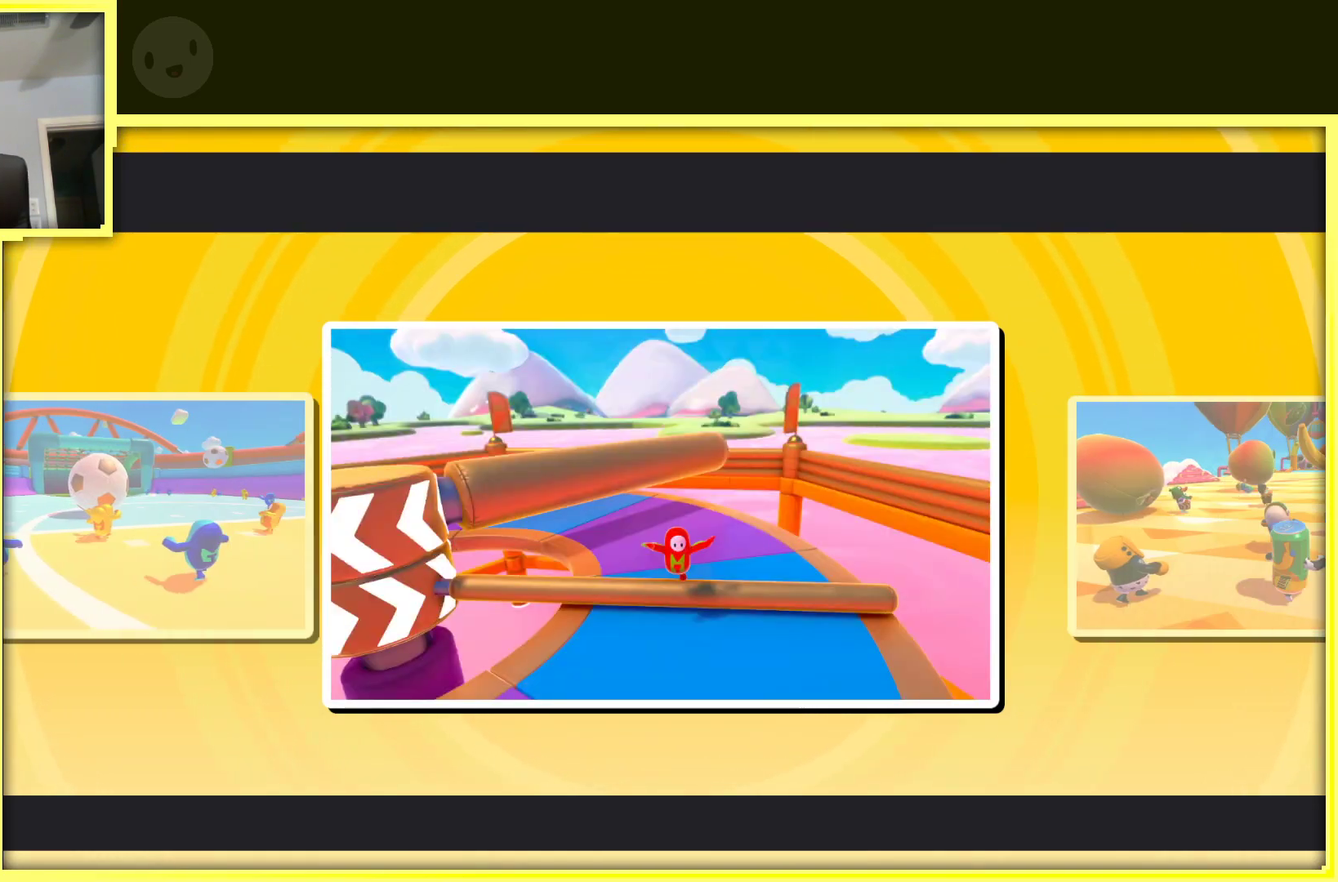
Gameplay with a controller (Xbox layout); each line is a JSON object with the inputs held at the frame after it. "events" lists button and stick changes between this image and that frame as [ms after this image, input, new state], when the widget could be followed in between. Not read: L3 R3.
{"buttons": [], "left_stick": "center", "right_stick": "left", "events": [[400, "right_stick", "left"]]}
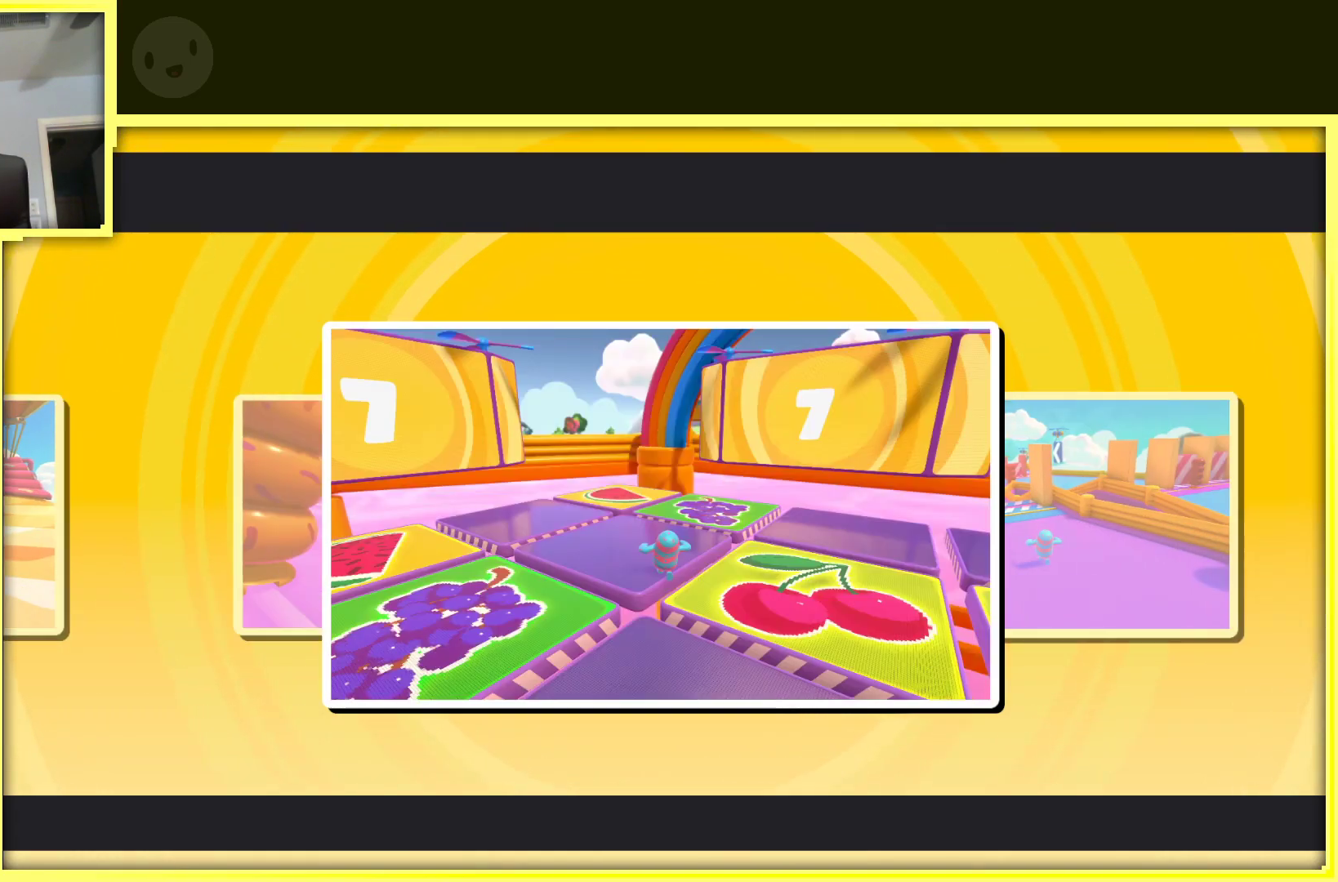
{"buttons": [], "left_stick": "right", "right_stick": "up-left", "events": [[150, "right_stick", "up-left"], [267, "left_stick", "up-right"], [483, "left_stick", "right"]]}
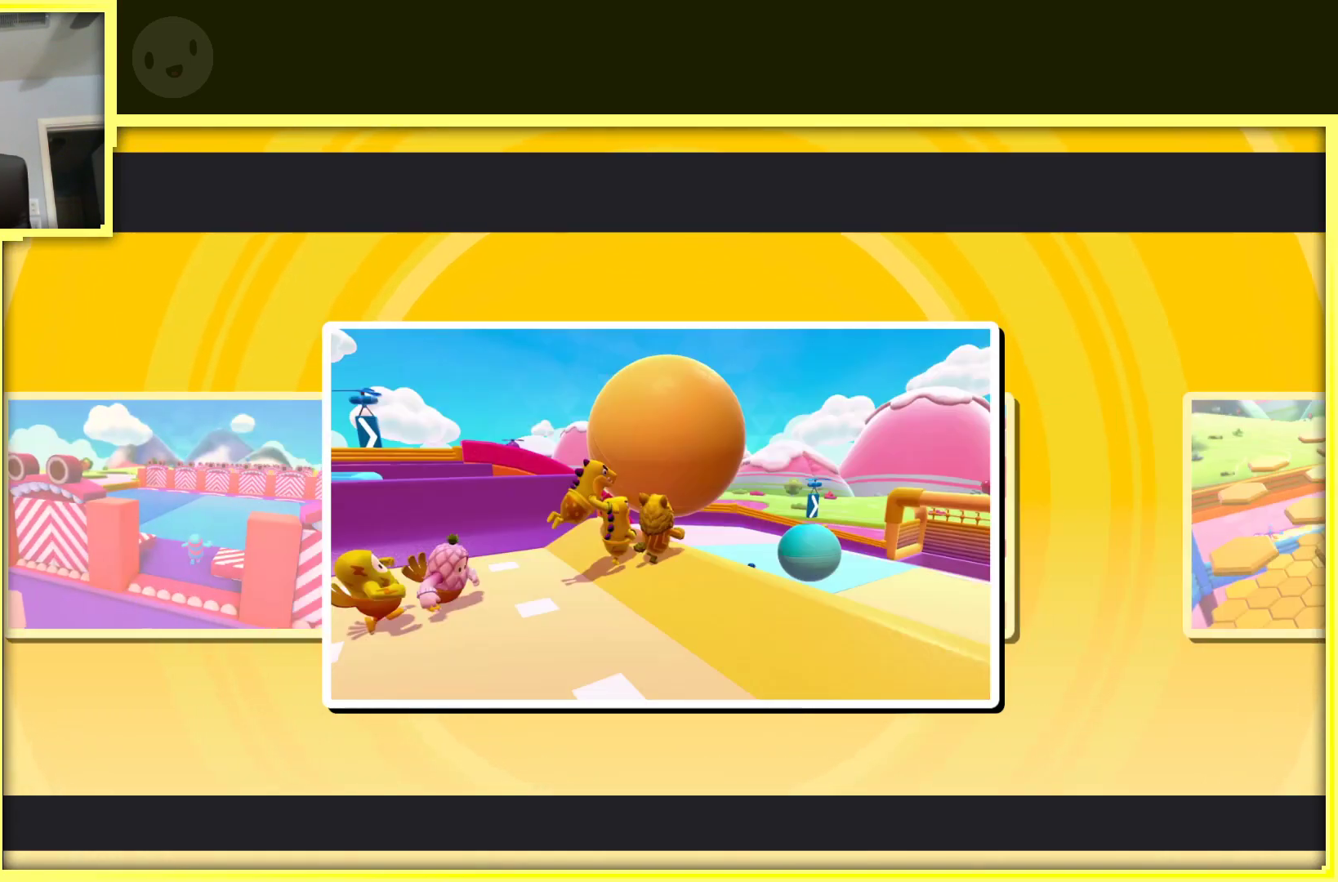
{"buttons": [], "left_stick": "left", "right_stick": "down", "events": [[167, "left_stick", "down-right"], [283, "left_stick", "down"], [300, "right_stick", "left"], [383, "left_stick", "down-left"], [483, "right_stick", "down"], [500, "left_stick", "left"]]}
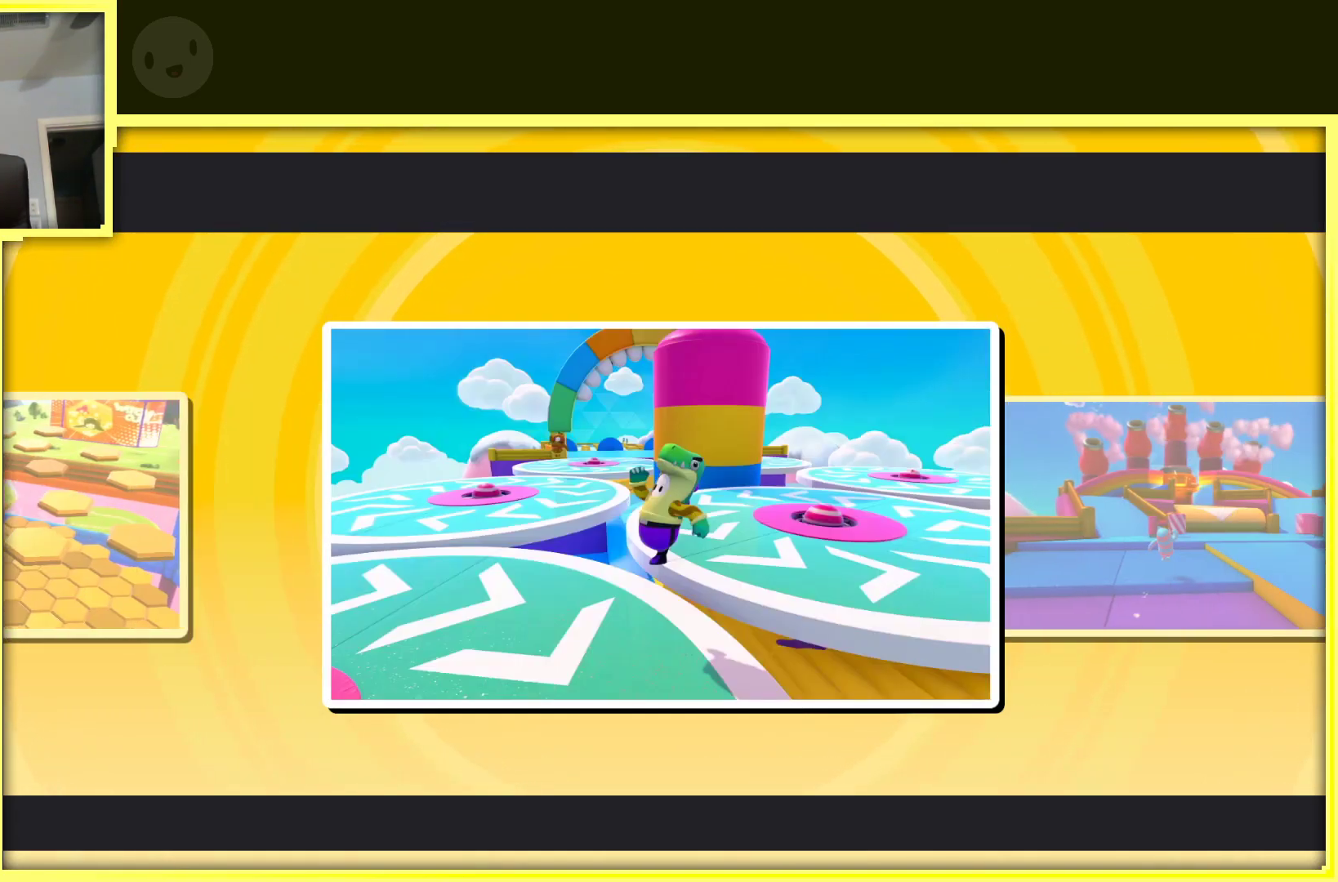
{"buttons": [], "left_stick": "up", "right_stick": "down", "events": [[33, "right_stick", "down-right"], [133, "left_stick", "up-left"], [183, "right_stick", "right"], [283, "right_stick", "center"], [317, "left_stick", "up"], [400, "right_stick", "down"]]}
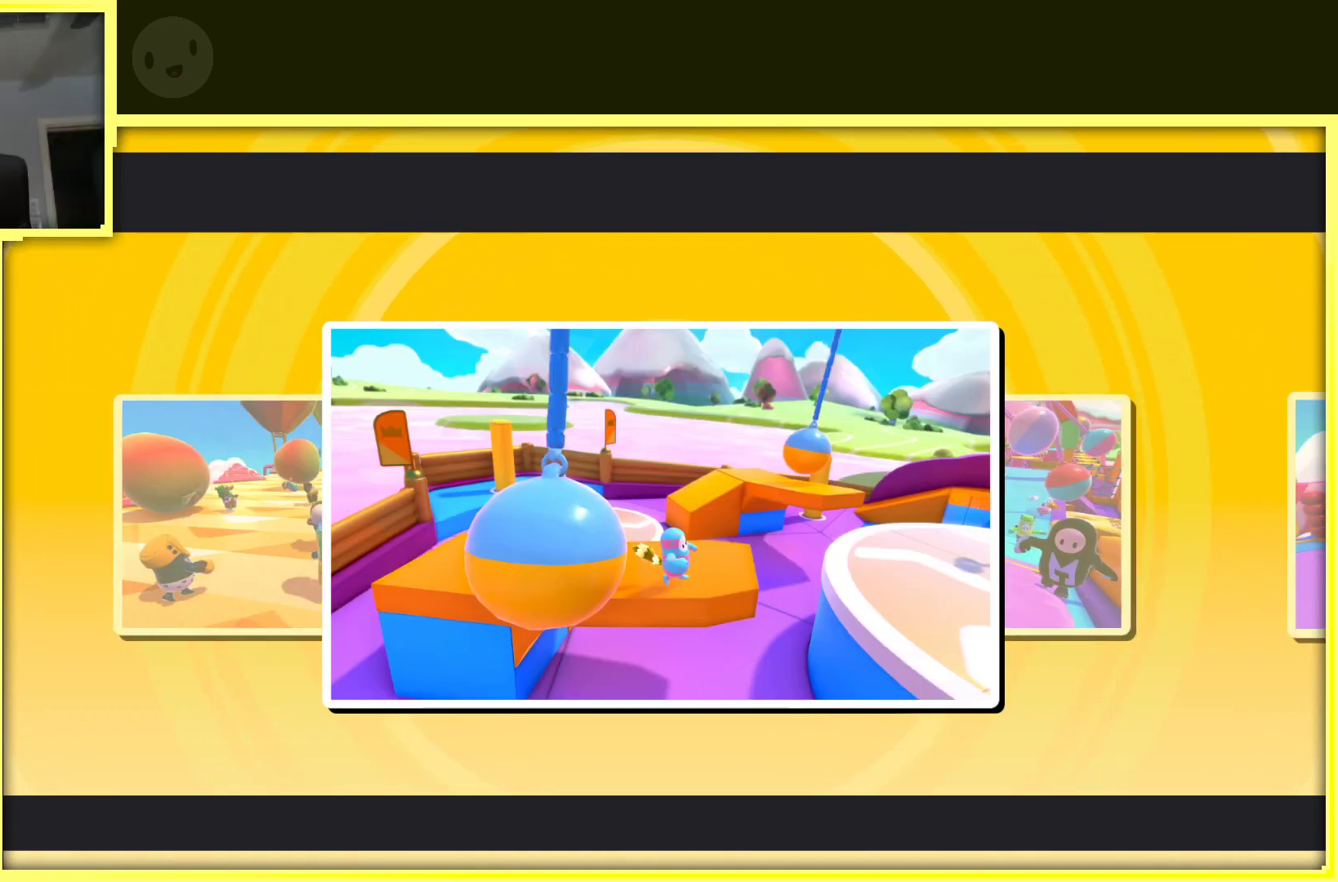
{"buttons": [], "left_stick": "up", "right_stick": "left", "events": [[17, "right_stick", "center"], [200, "right_stick", "down"], [250, "right_stick", "left"], [300, "right_stick", "up"], [400, "right_stick", "left"]]}
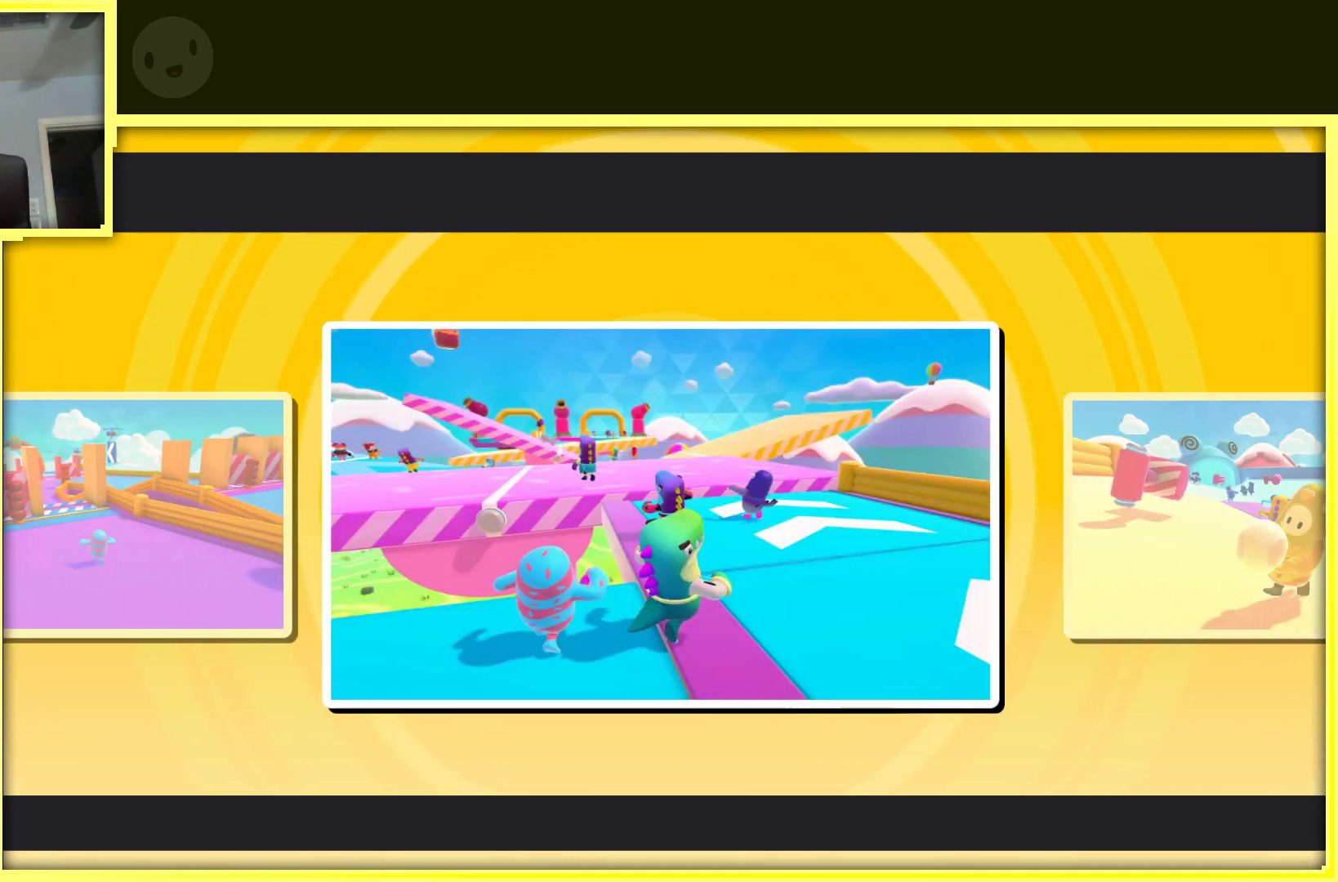
{"buttons": [], "left_stick": "up", "right_stick": "down-left", "events": [[83, "right_stick", "up"], [167, "right_stick", "down-left"], [300, "right_stick", "center"], [400, "right_stick", "down-left"]]}
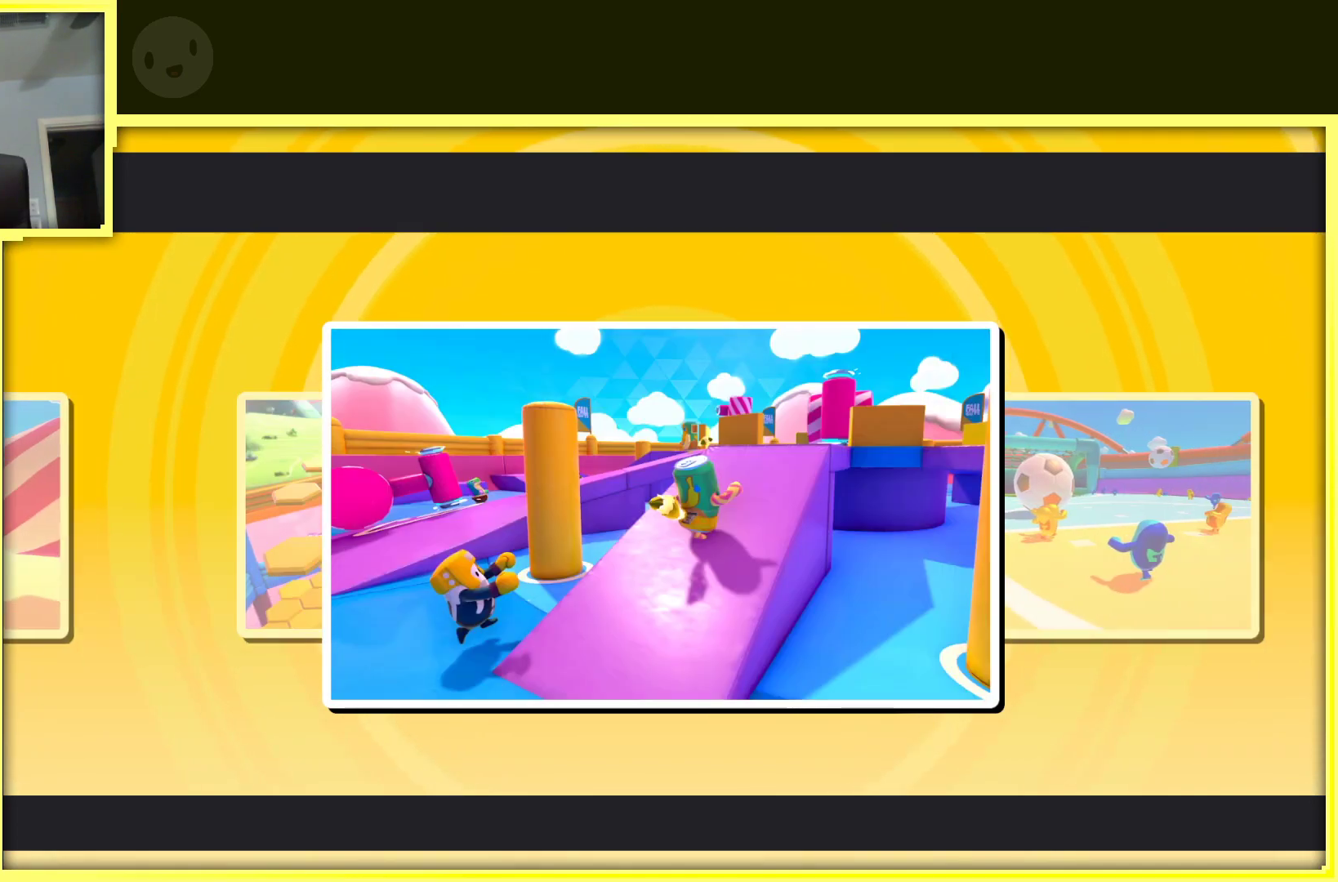
{"buttons": [], "left_stick": "up", "right_stick": "center", "events": [[50, "right_stick", "center"], [133, "right_stick", "down-left"], [267, "right_stick", "center"]]}
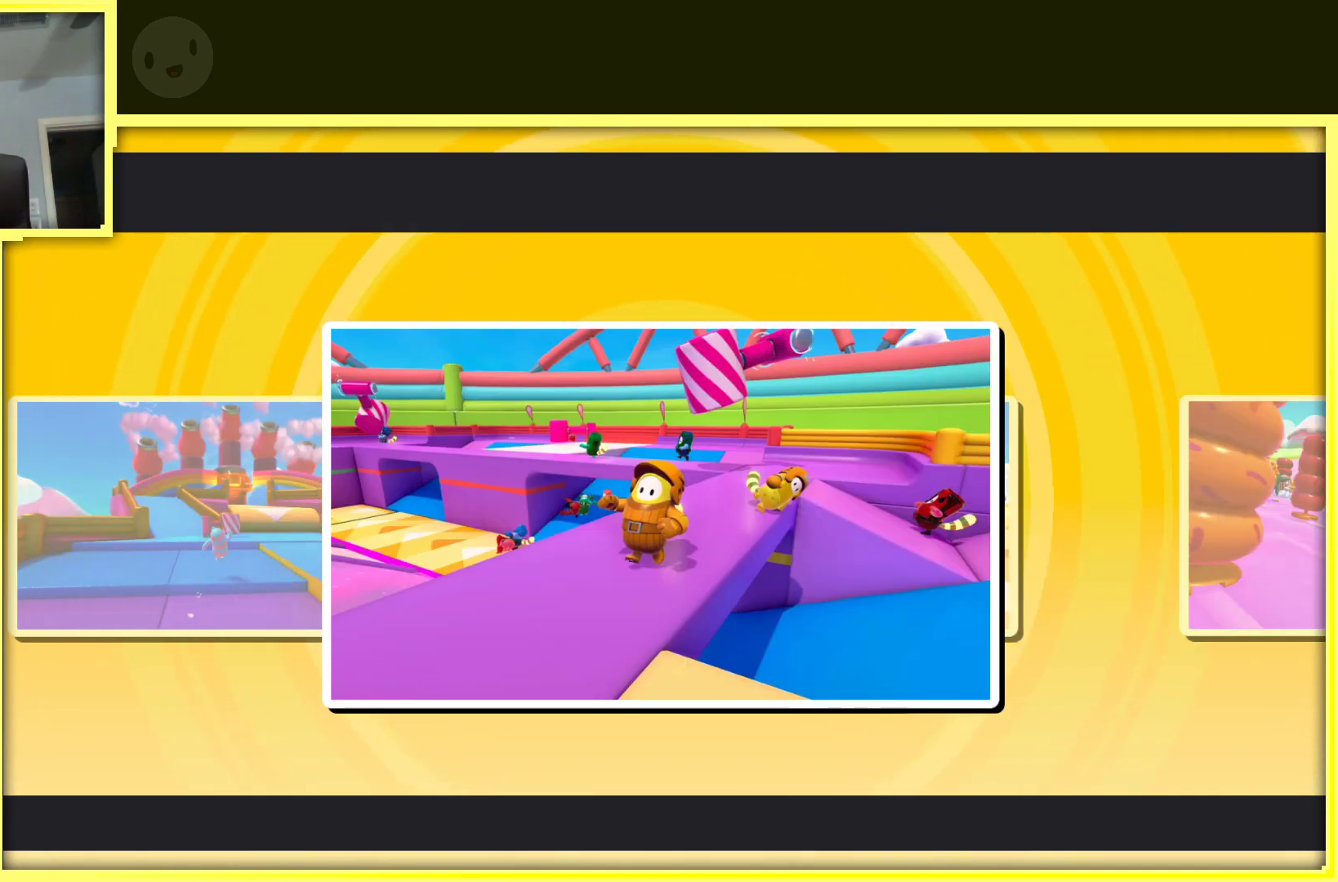
{"buttons": [], "left_stick": "up", "right_stick": "center", "events": []}
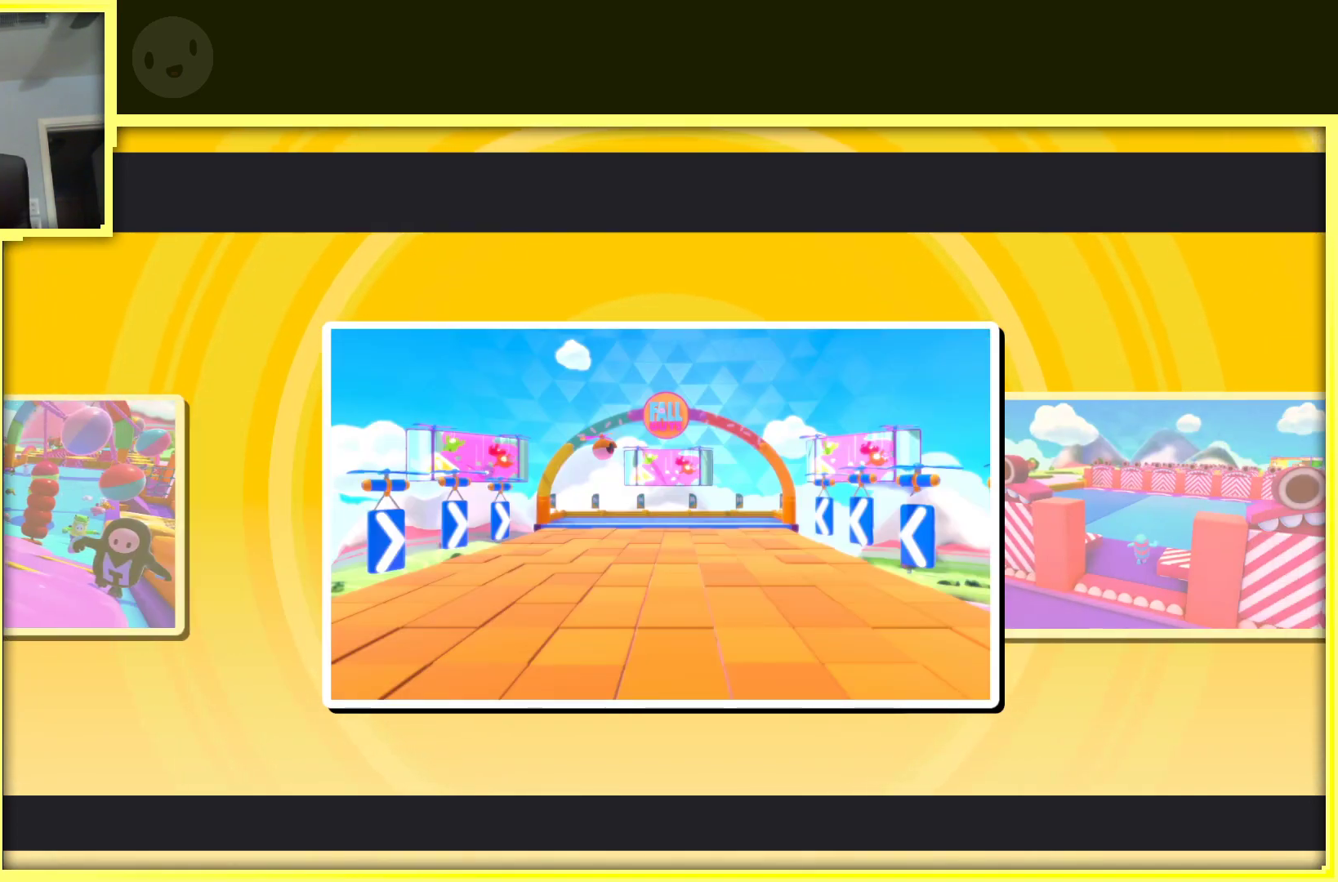
{"buttons": [], "left_stick": "up-left", "right_stick": "center", "events": [[50, "left_stick", "up-left"]]}
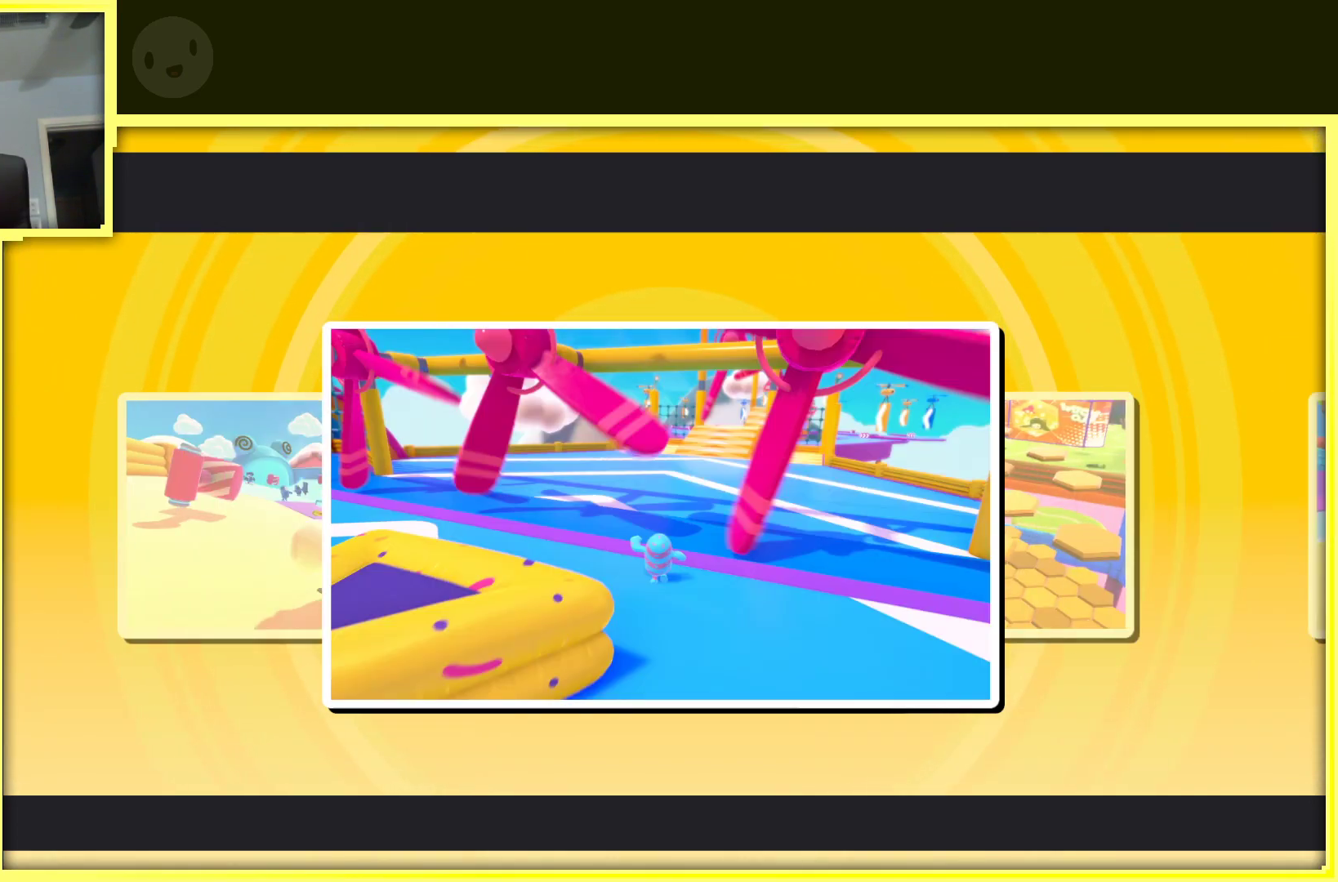
{"buttons": [], "left_stick": "up-right", "right_stick": "center", "events": [[117, "left_stick", "down-left"], [217, "right_stick", "up"], [283, "left_stick", "down-right"], [333, "left_stick", "right"], [483, "right_stick", "center"], [500, "left_stick", "up-right"]]}
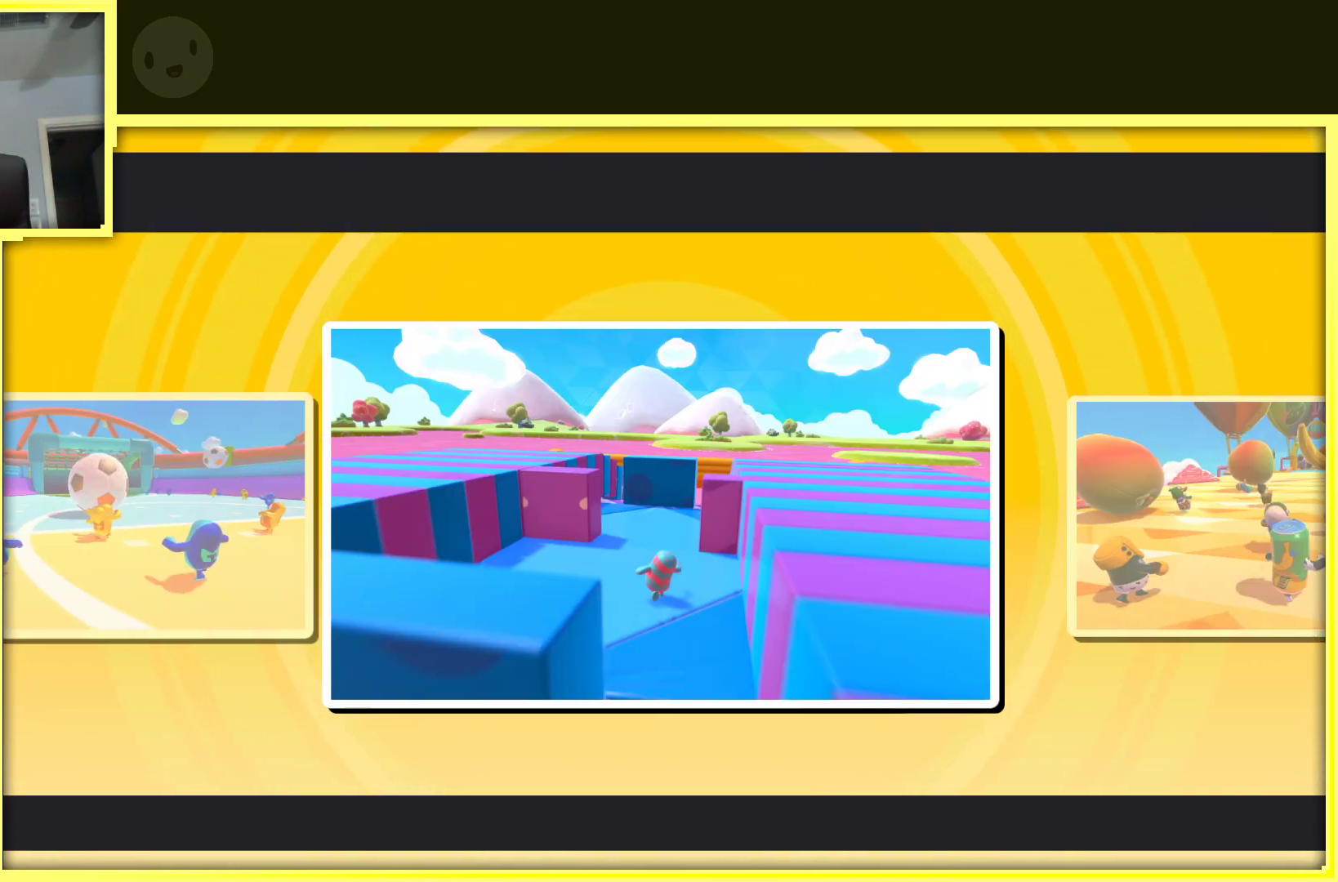
{"buttons": [], "left_stick": "down", "right_stick": "up-right", "events": [[67, "right_stick", "left"], [117, "right_stick", "down-left"], [167, "left_stick", "up"], [383, "left_stick", "left"], [400, "right_stick", "up-right"], [500, "left_stick", "down"]]}
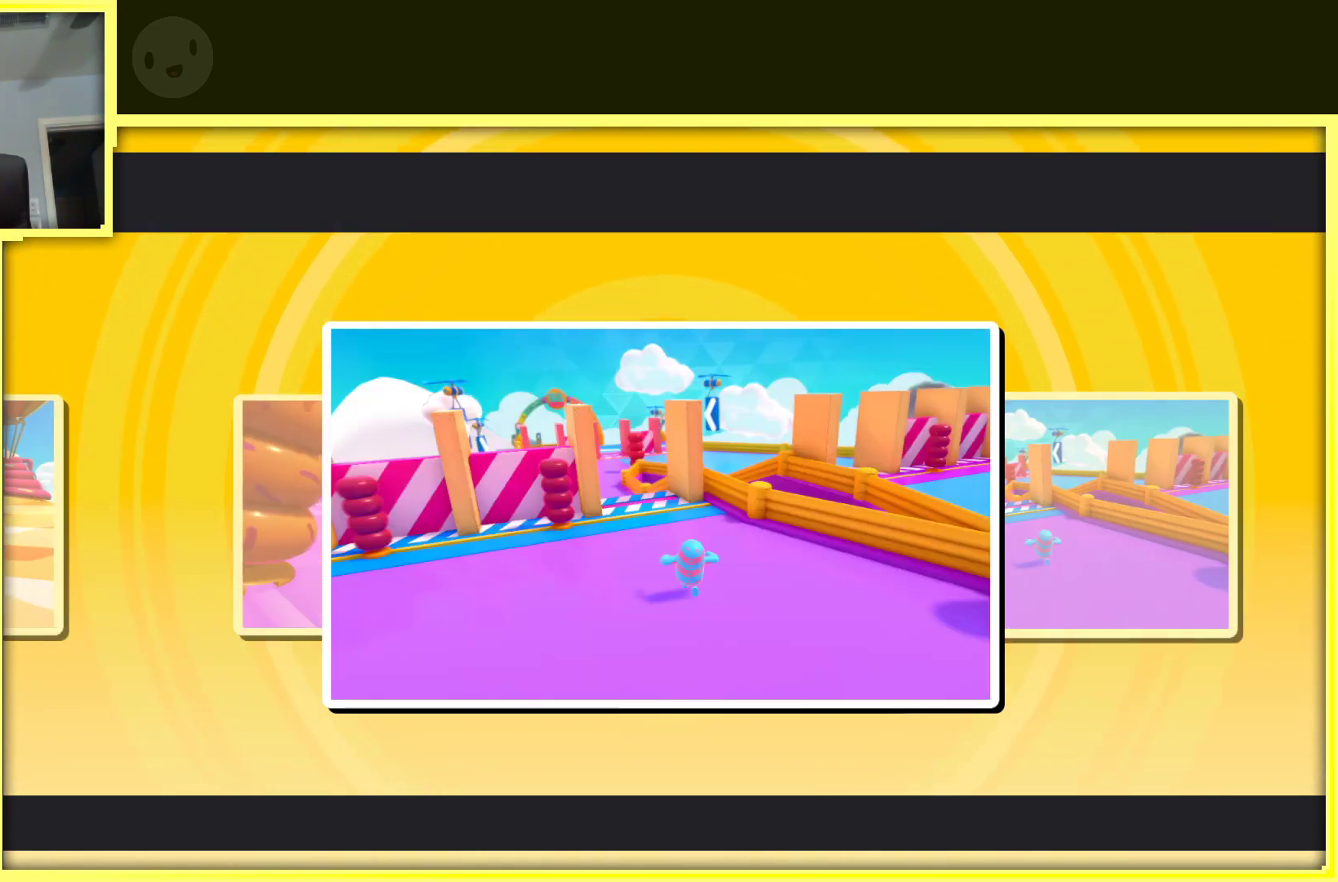
{"buttons": [], "left_stick": "down", "right_stick": "up-right", "events": [[150, "left_stick", "center"], [183, "right_stick", "center"], [250, "left_stick", "up"], [267, "right_stick", "down-left"], [467, "left_stick", "down"], [500, "right_stick", "up-right"]]}
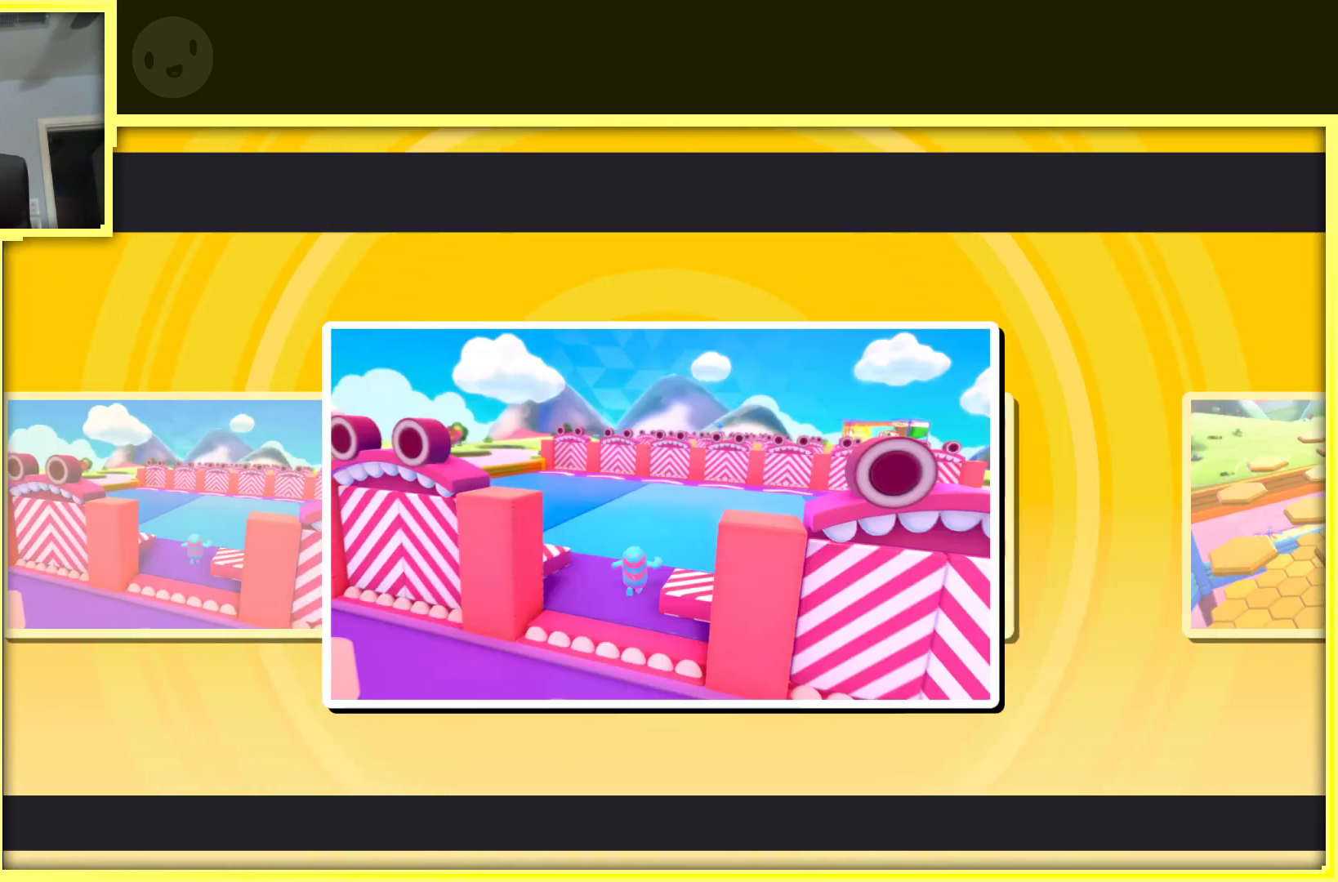
{"buttons": [], "left_stick": "down", "right_stick": "up", "events": [[167, "left_stick", "up-right"], [183, "right_stick", "down-left"], [333, "right_stick", "up"], [383, "left_stick", "down"]]}
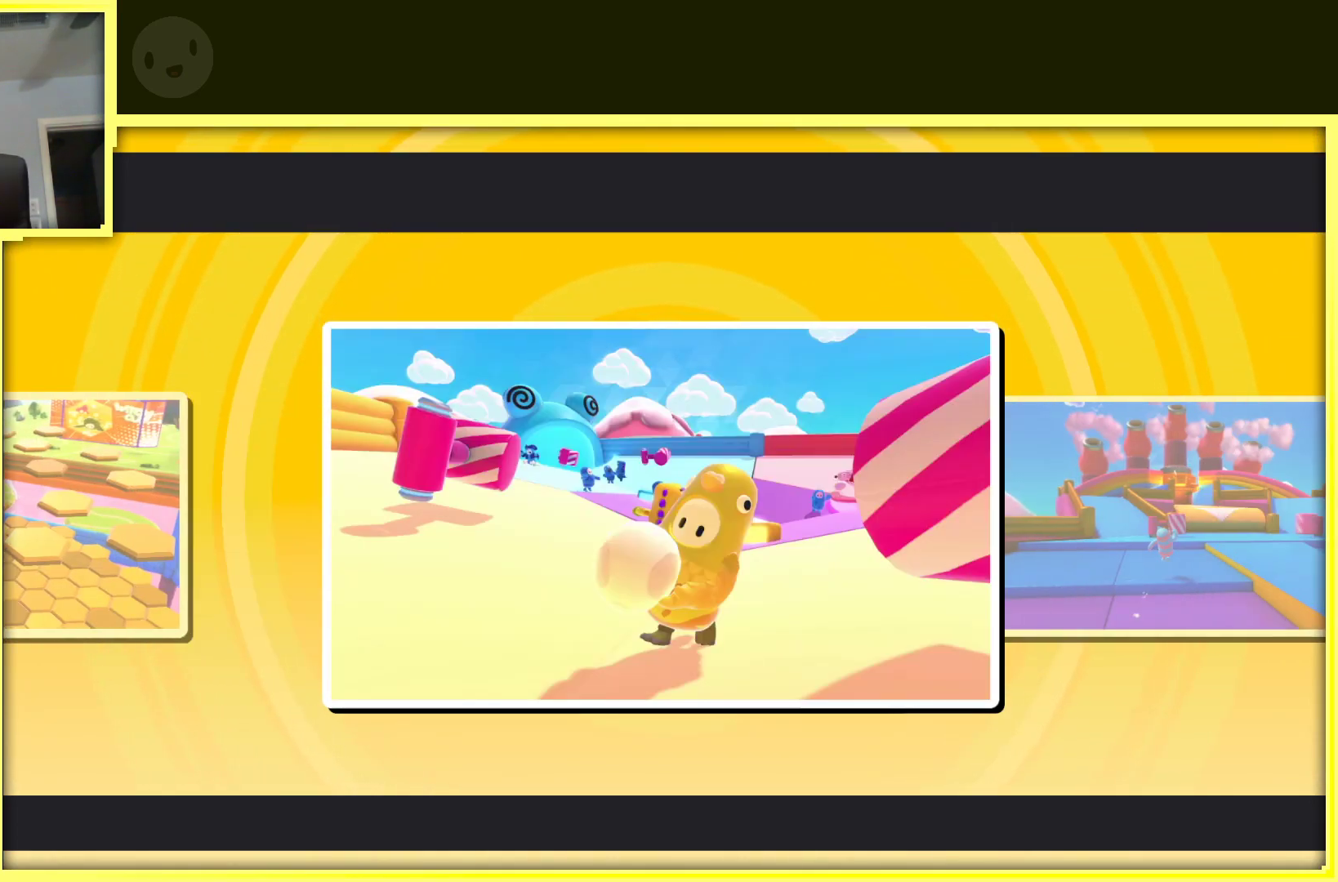
{"buttons": [], "left_stick": "left", "right_stick": "right", "events": [[17, "left_stick", "down-right"], [167, "left_stick", "up-right"], [200, "right_stick", "down-left"], [350, "left_stick", "up"], [433, "right_stick", "center"], [483, "left_stick", "left"], [483, "right_stick", "right"]]}
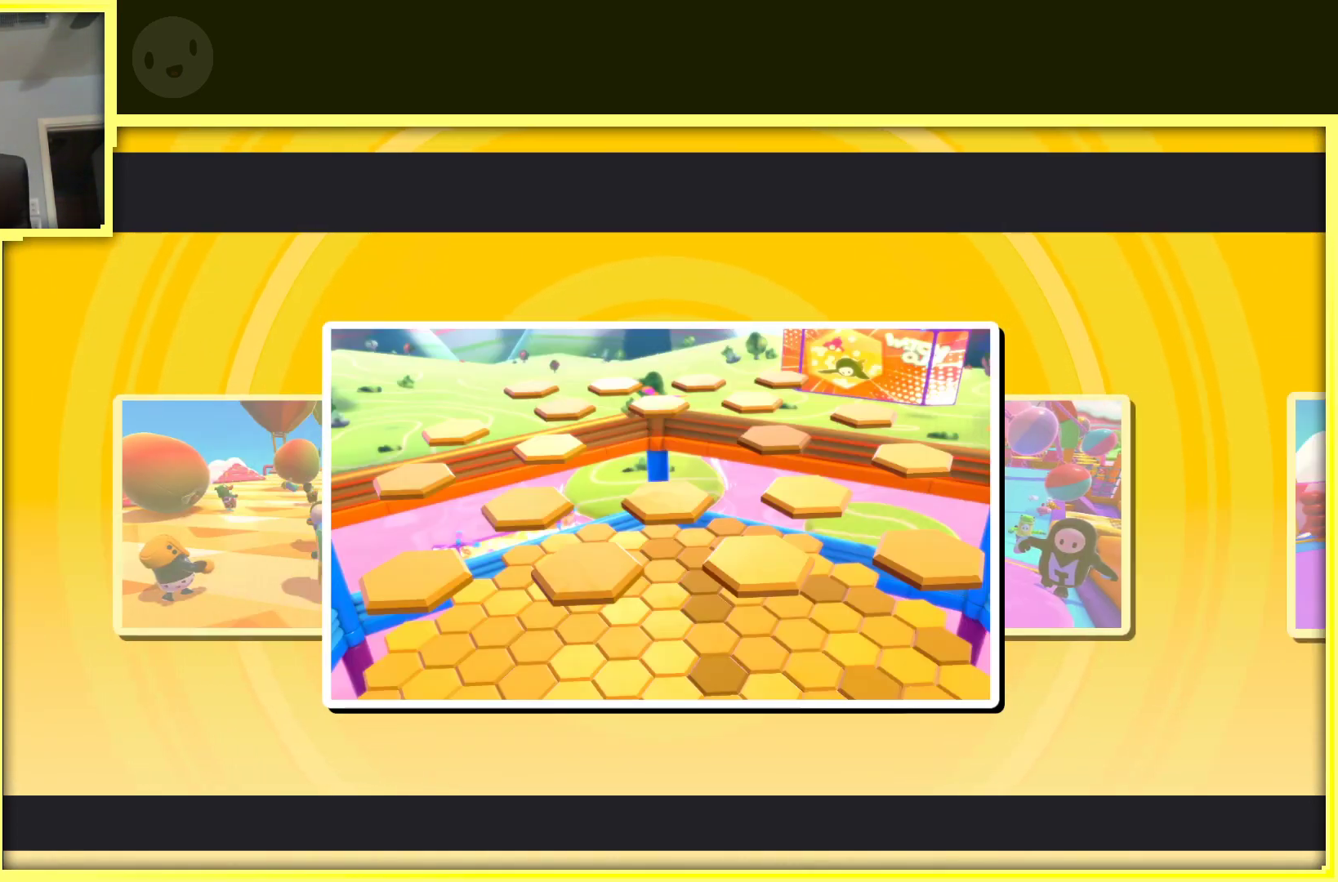
{"buttons": [], "left_stick": "center", "right_stick": "center", "events": [[167, "left_stick", "center"], [233, "right_stick", "center"]]}
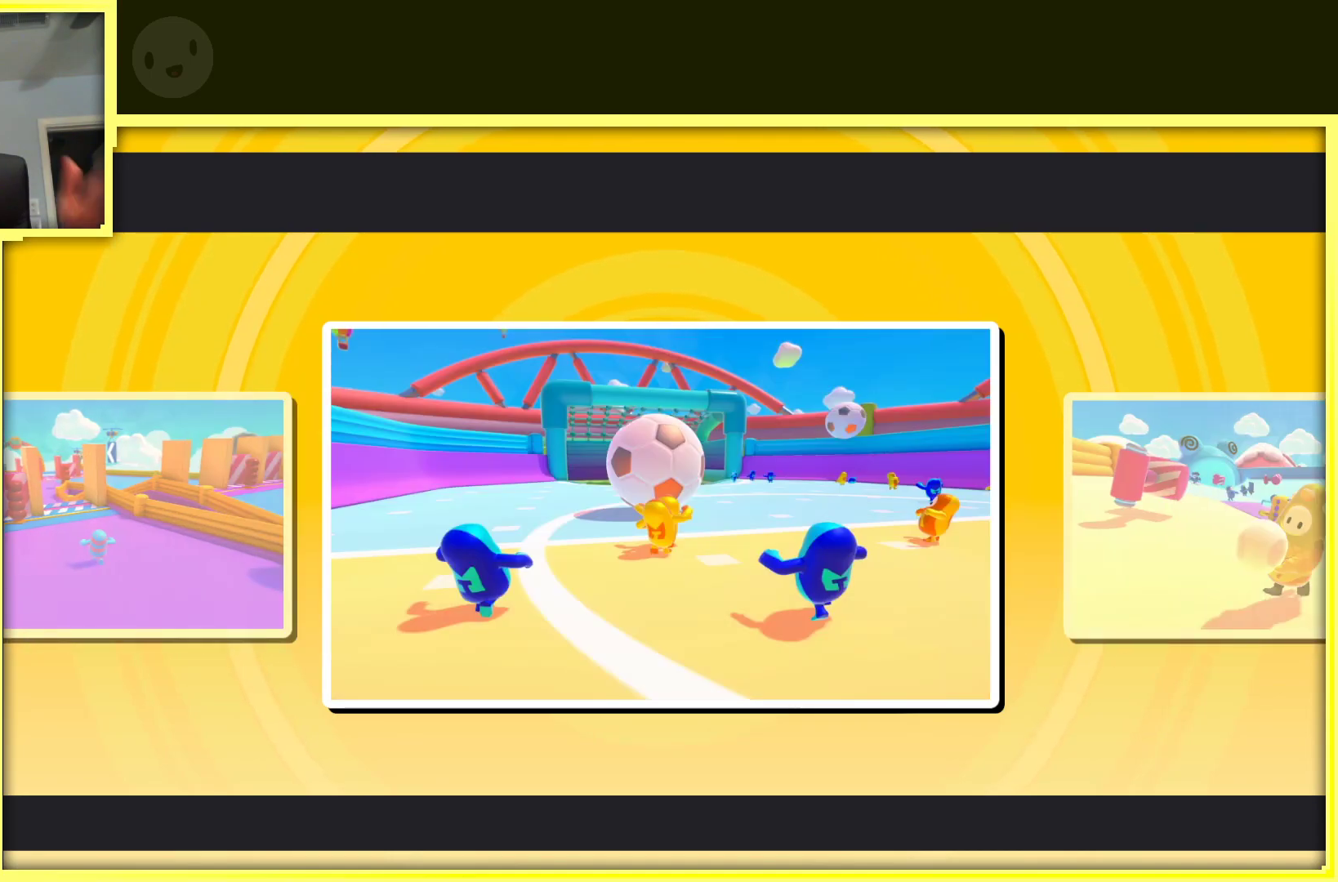
{"buttons": [], "left_stick": "center", "right_stick": "center", "events": []}
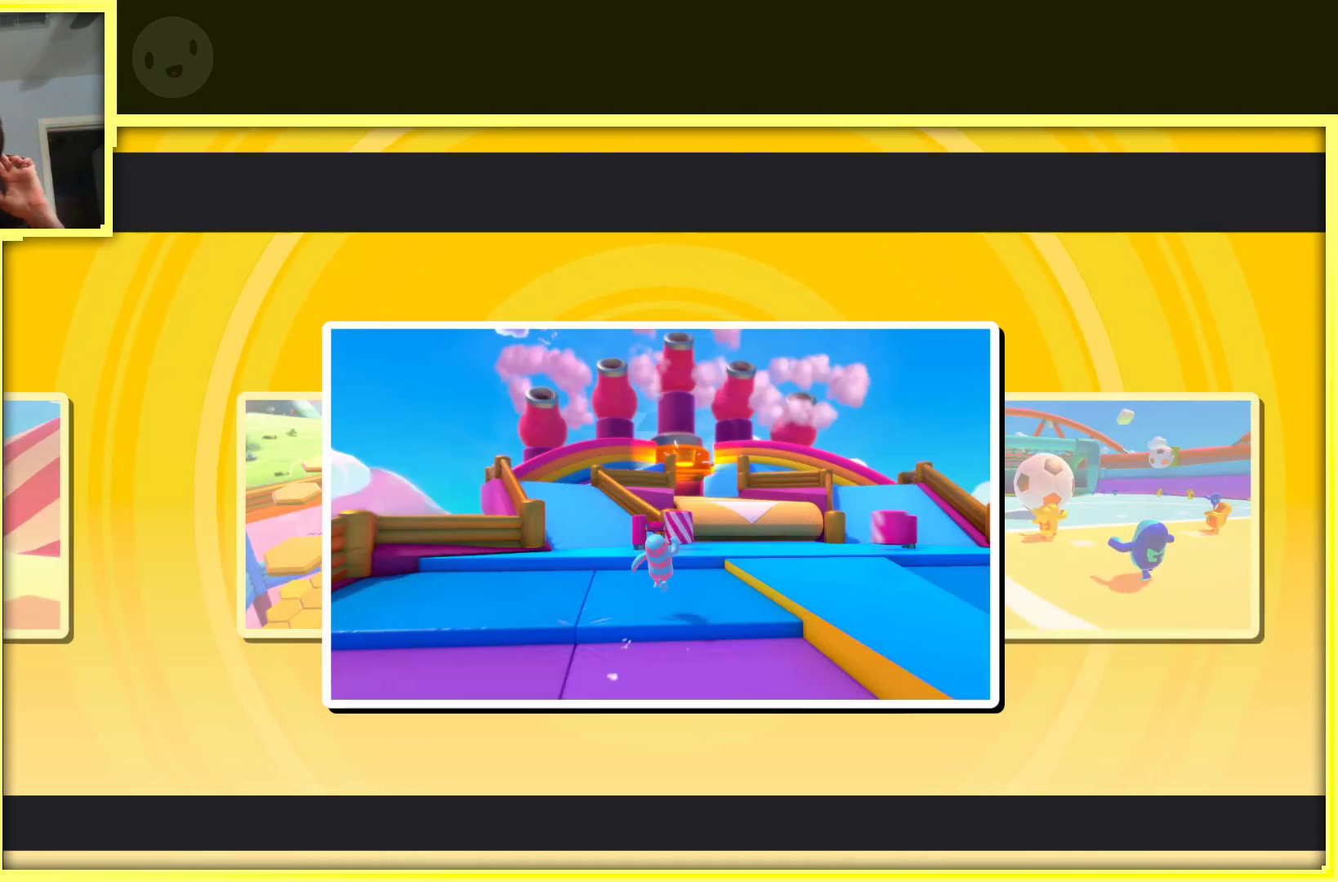
{"buttons": [], "left_stick": "center", "right_stick": "center", "events": []}
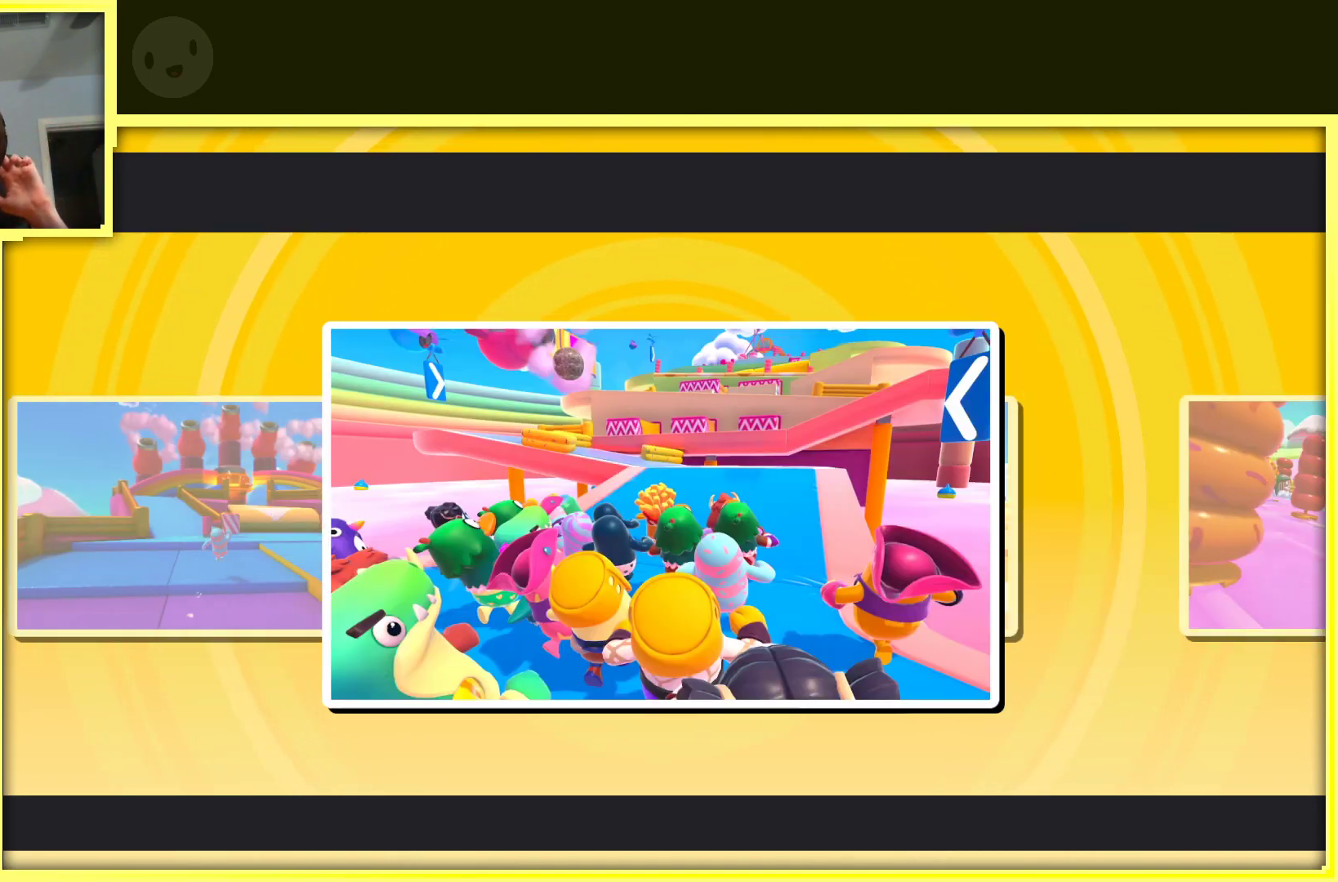
{"buttons": [], "left_stick": "center", "right_stick": "center", "events": []}
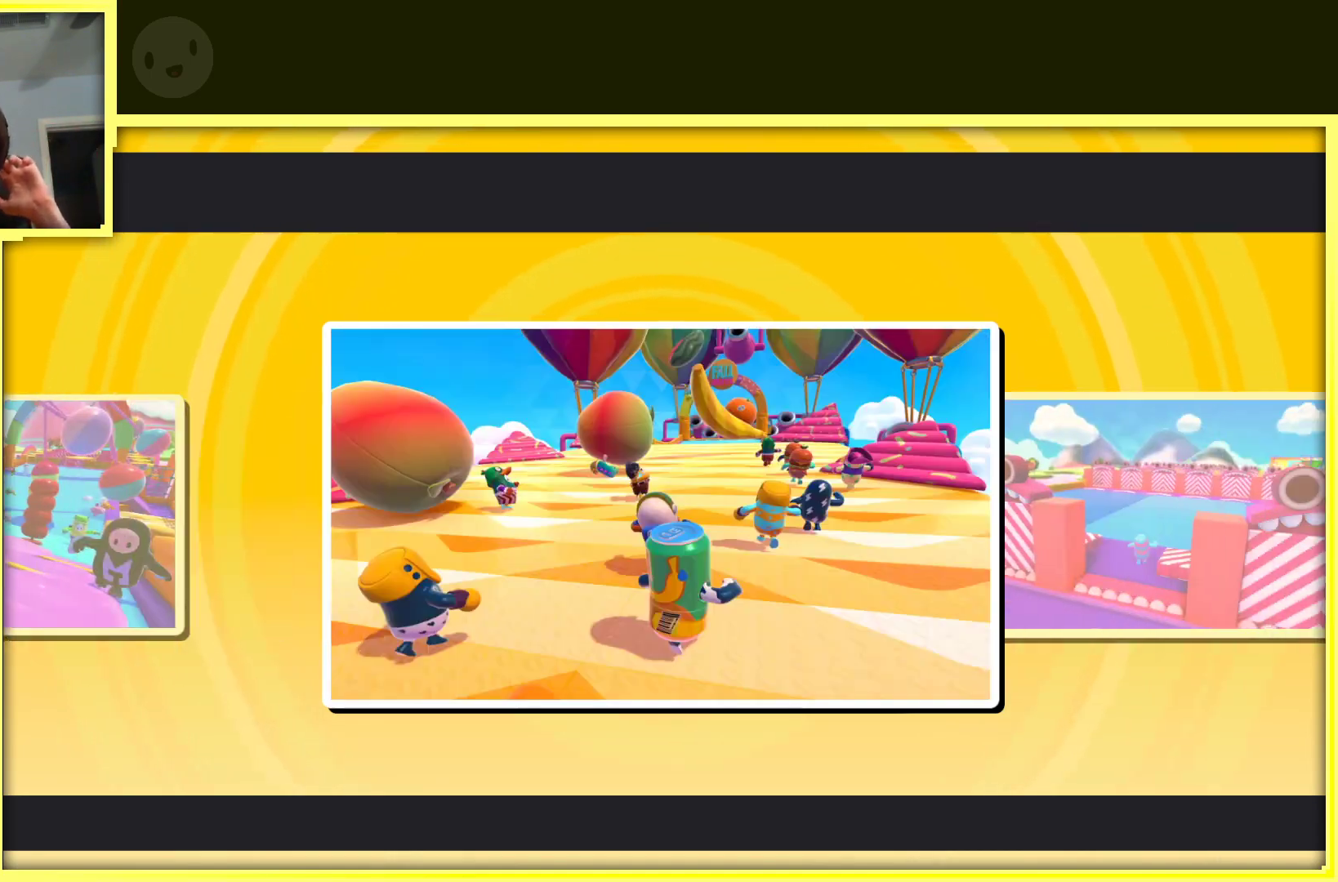
{"buttons": [], "left_stick": "center", "right_stick": "center", "events": []}
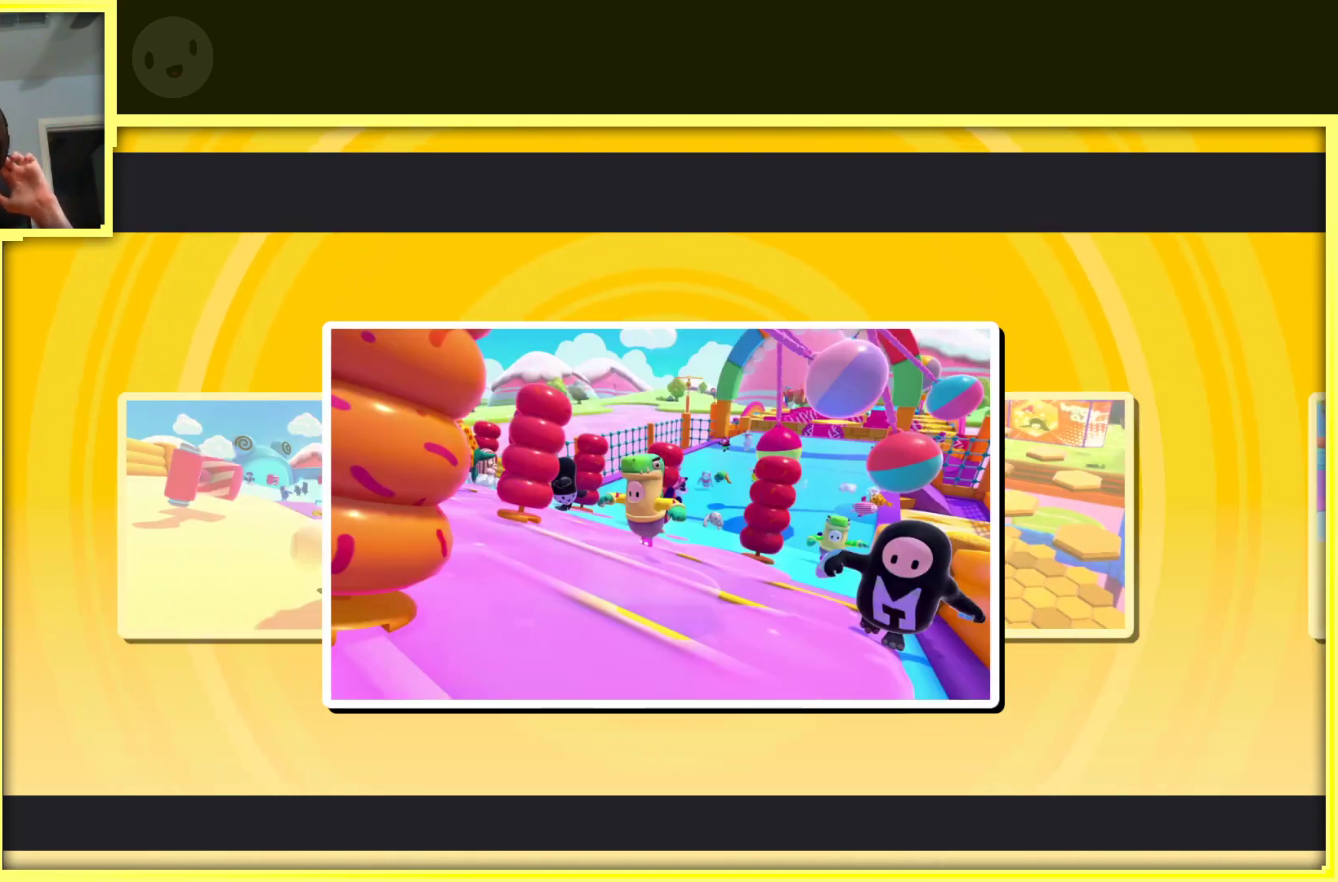
{"buttons": [], "left_stick": "center", "right_stick": "center", "events": []}
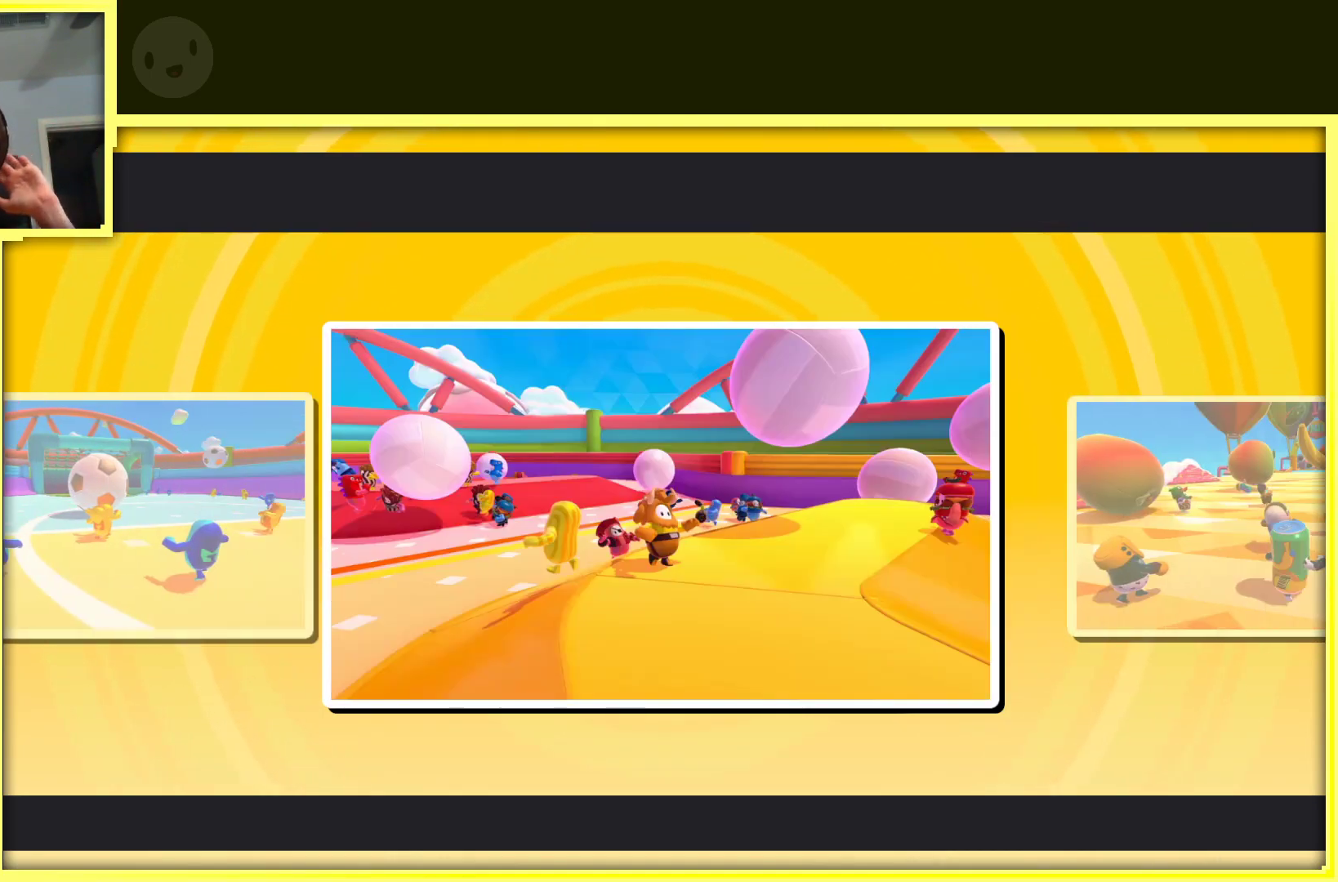
{"buttons": [], "left_stick": "center", "right_stick": "center", "events": []}
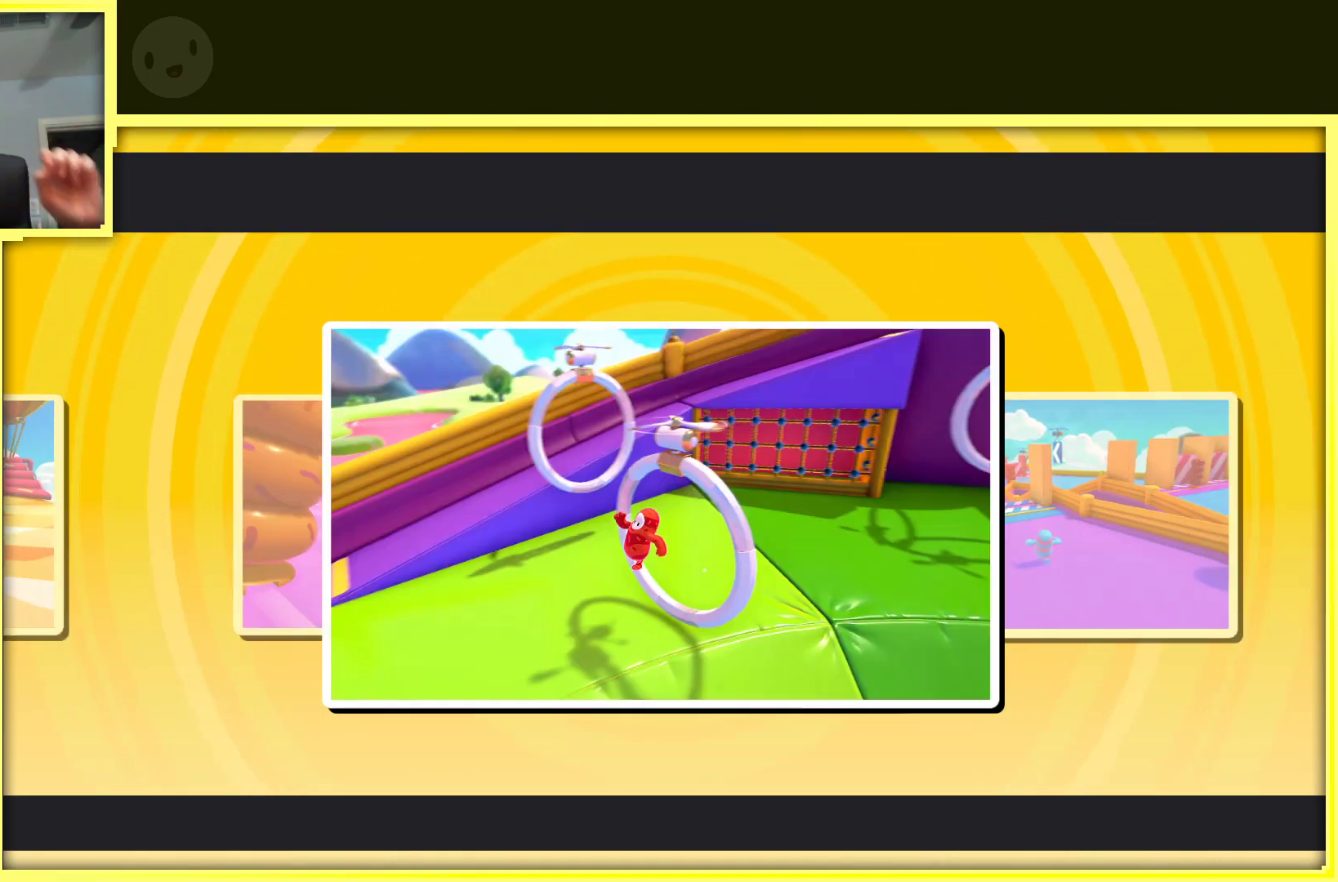
{"buttons": [], "left_stick": "center", "right_stick": "center", "events": []}
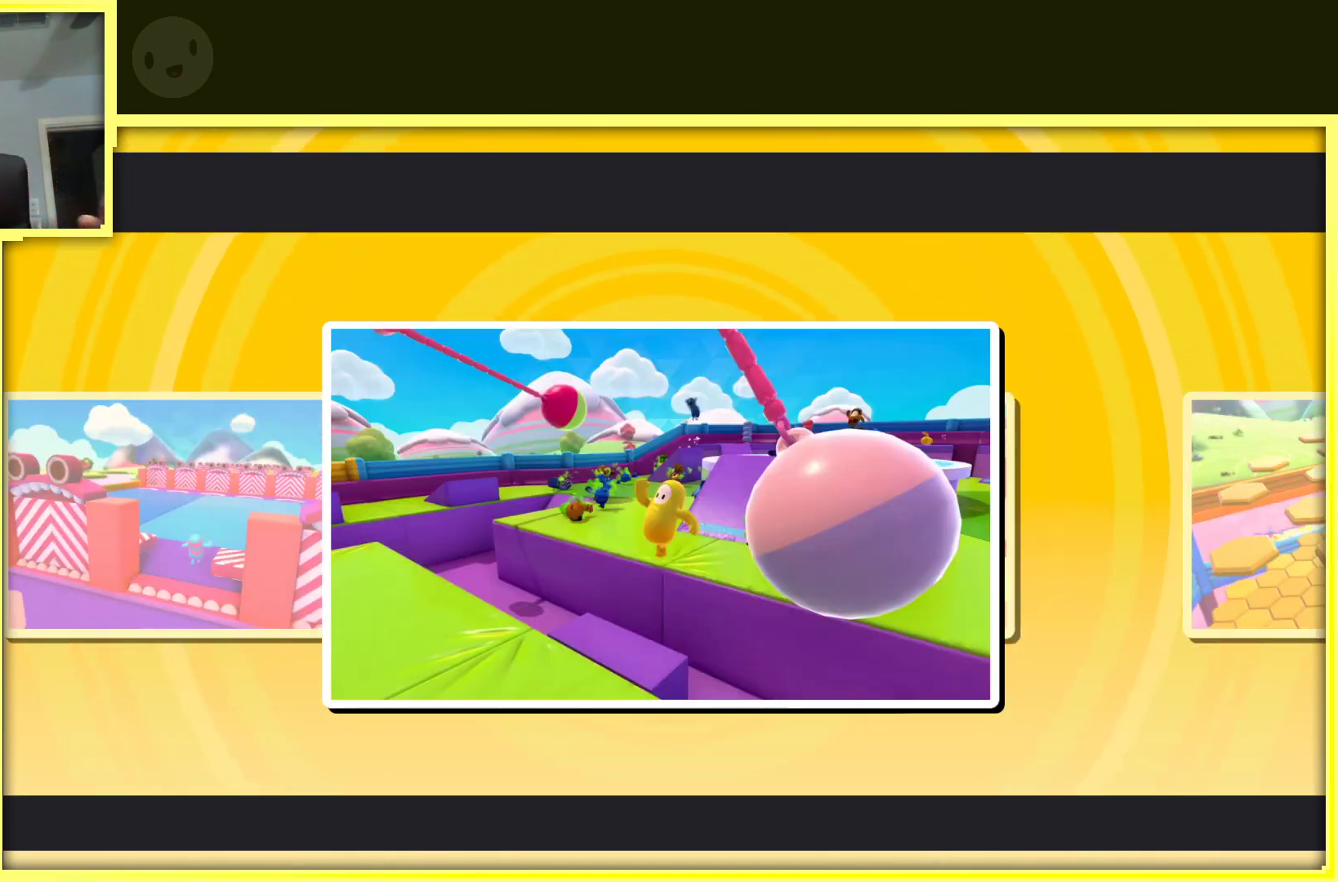
{"buttons": [], "left_stick": "center", "right_stick": "center", "events": []}
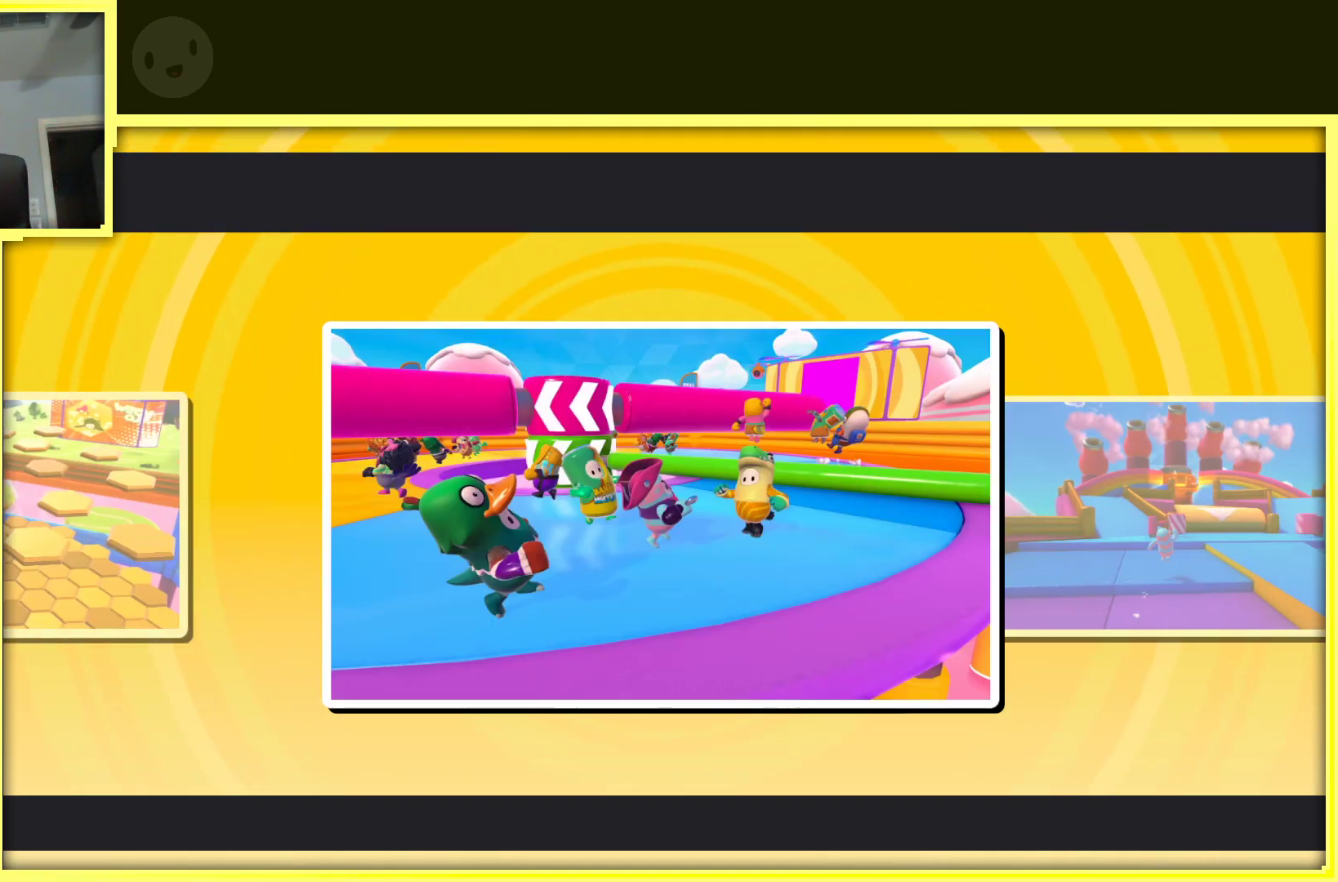
{"buttons": [], "left_stick": "center", "right_stick": "down-left", "events": [[133, "right_stick", "down-left"], [300, "right_stick", "center"], [383, "right_stick", "down-left"]]}
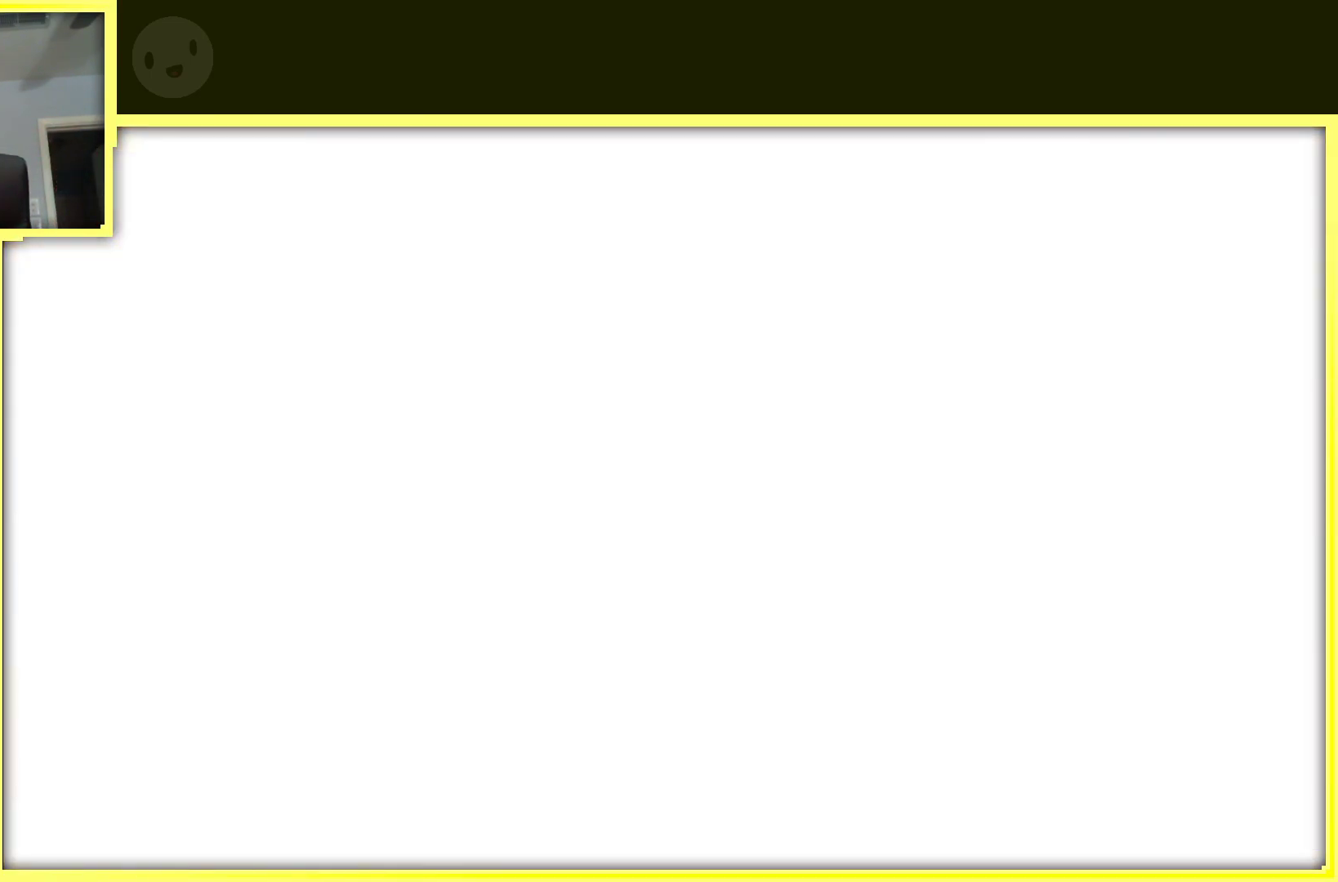
{"buttons": [], "left_stick": "center", "right_stick": "center", "events": [[17, "right_stick", "center"], [133, "right_stick", "down-left"], [250, "right_stick", "center"], [367, "right_stick", "down"], [483, "right_stick", "center"]]}
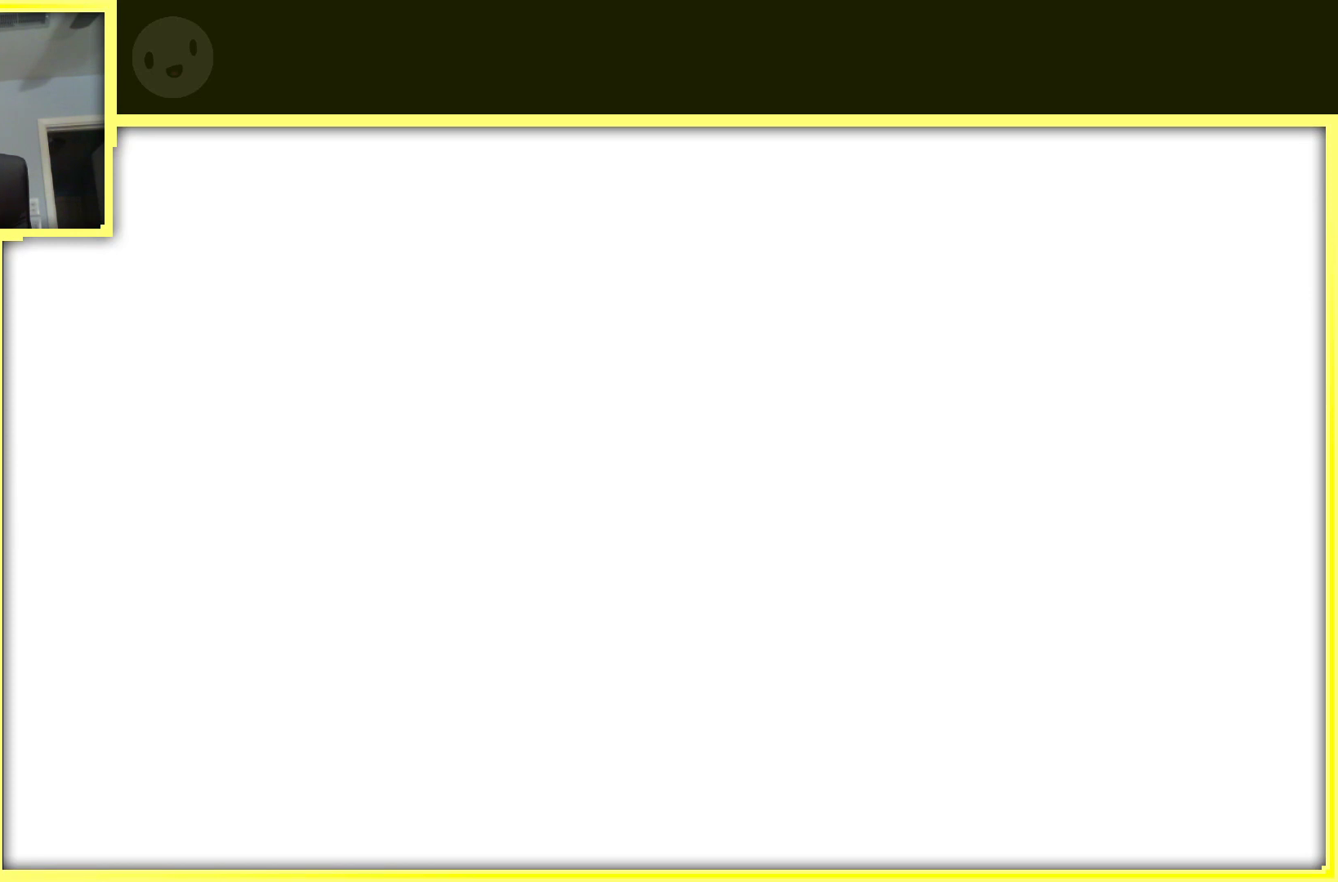
{"buttons": [], "left_stick": "center", "right_stick": "down-left", "events": [[133, "right_stick", "down-left"], [233, "right_stick", "center"], [317, "right_stick", "down-left"]]}
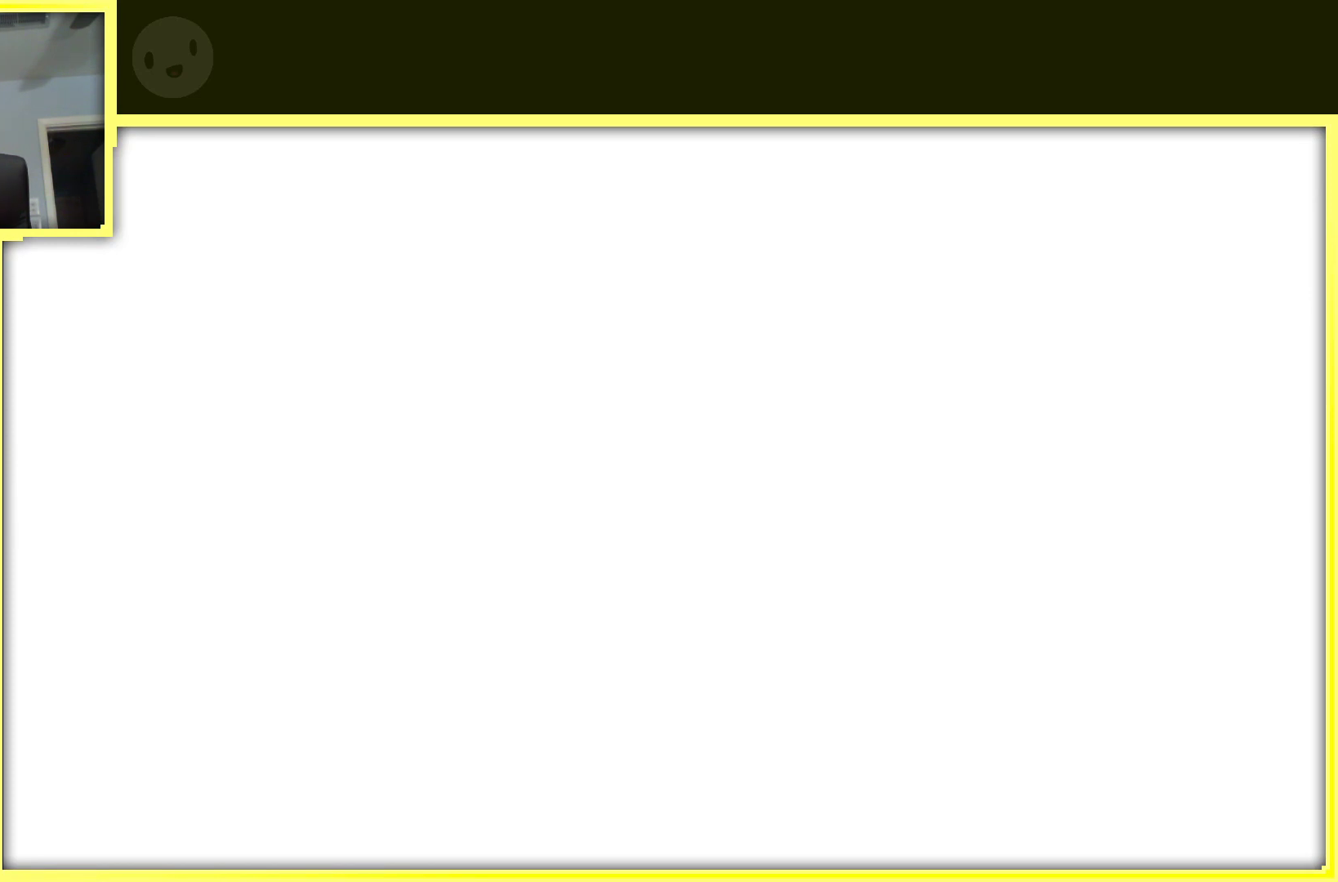
{"buttons": [], "left_stick": "center", "right_stick": "center", "events": [[117, "right_stick", "down"], [283, "right_stick", "center"]]}